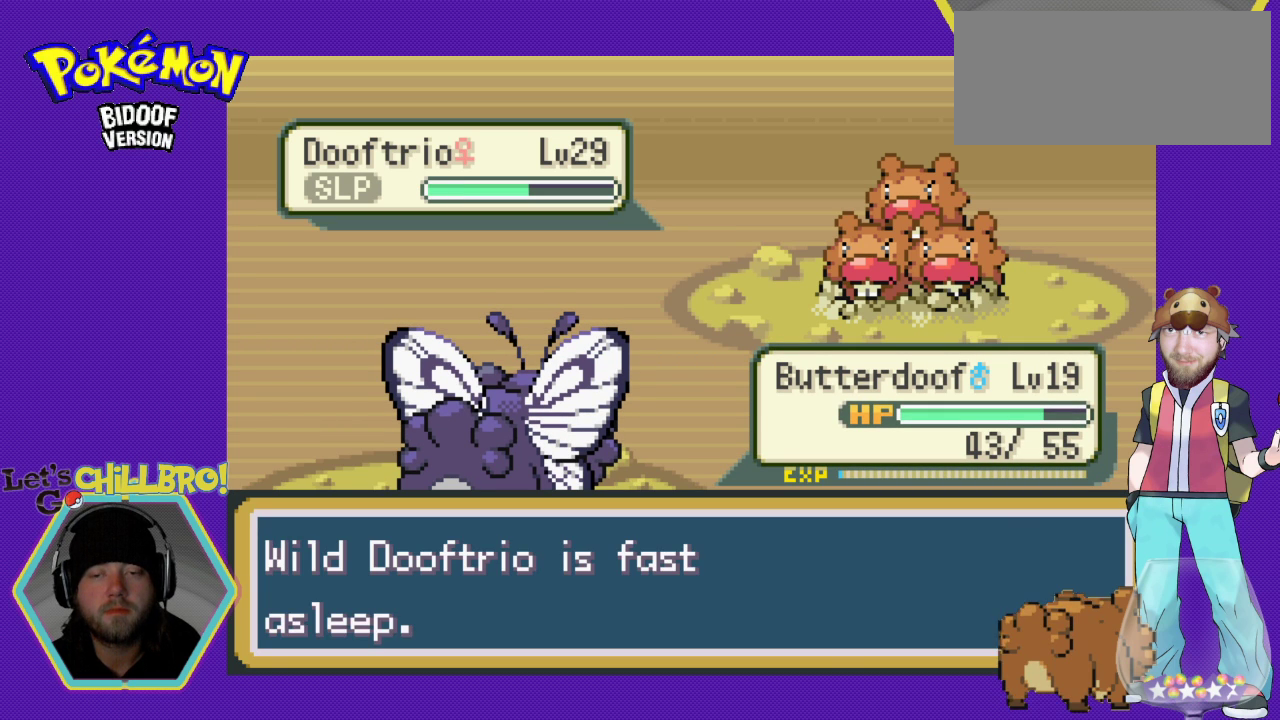
Gameplay with a controller (Nintendo layout); each line is a JSON object with the inputs held at the frame after it. "events" lists button and stick changes between this image and that frame as [ms after this image, input, new state], when the widget could be followed in between. Not read: L1 L3 R1 R3.
{"buttons": ["A"], "events": [[167, "A", "up"], [433, "A", "down"]]}
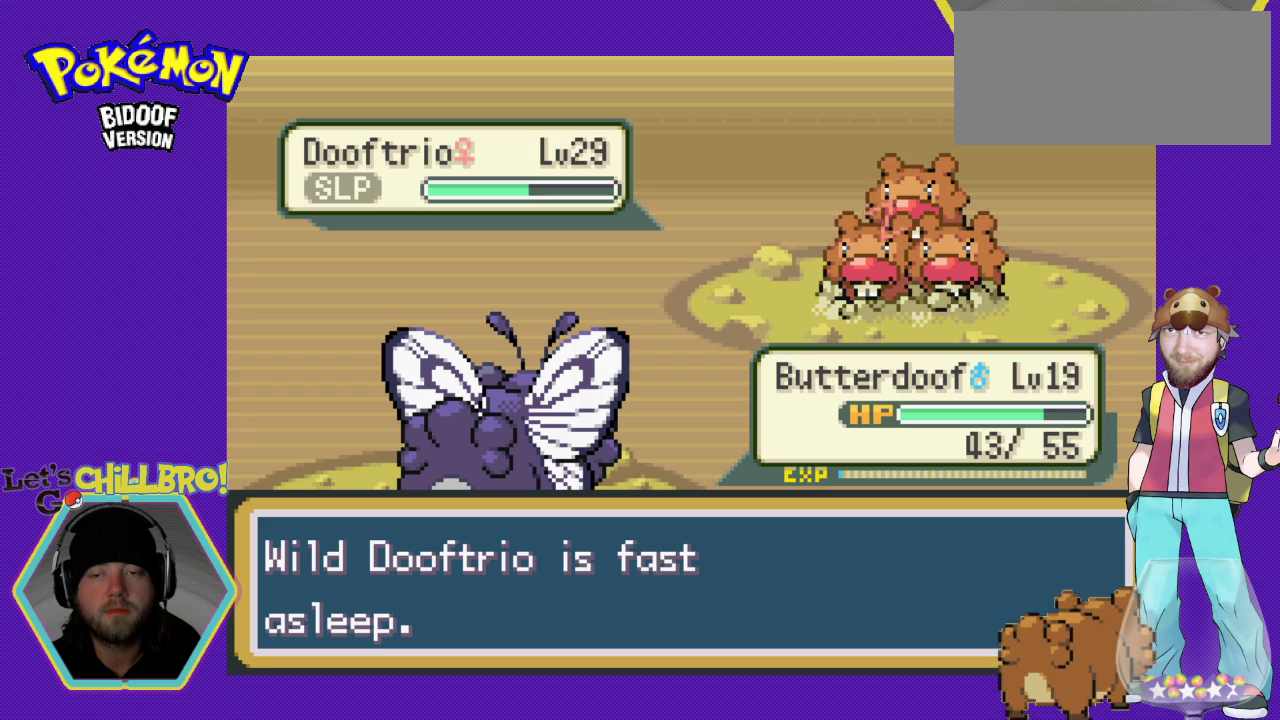
{"buttons": ["A"], "events": [[33, "A", "up"], [133, "A", "down"], [233, "A", "up"], [333, "A", "down"], [400, "A", "up"], [500, "A", "down"]]}
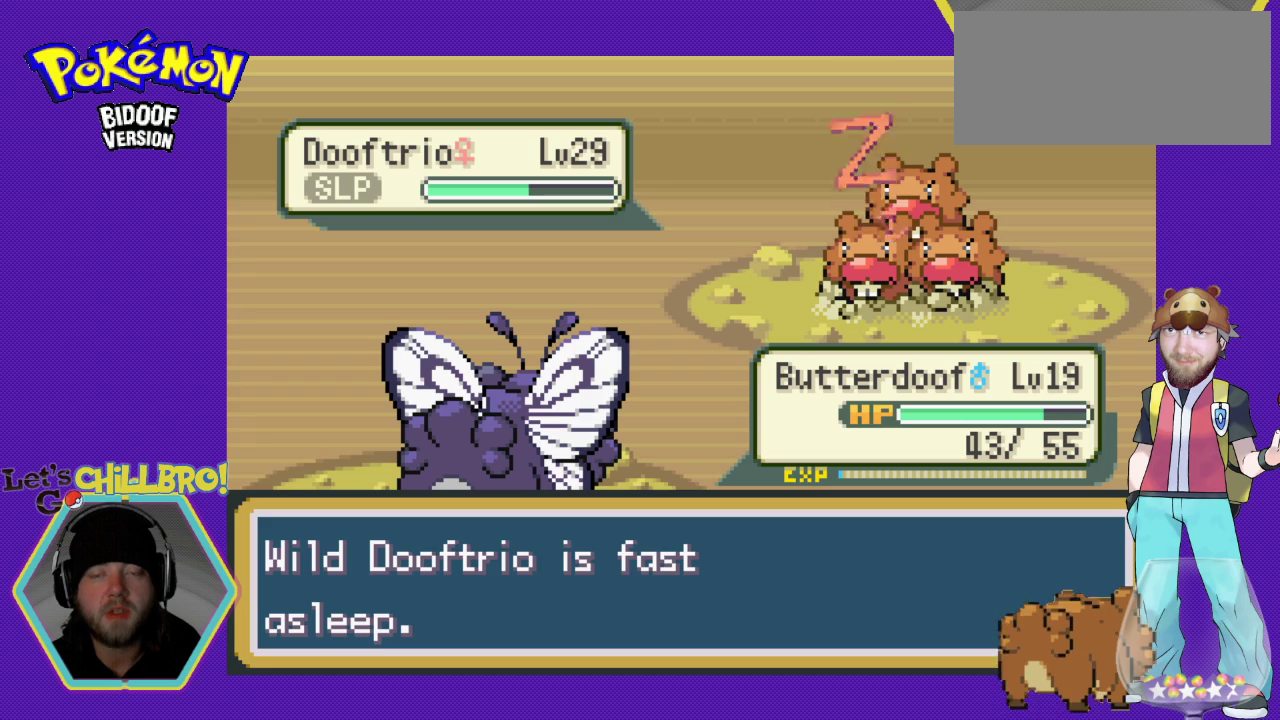
{"buttons": [], "events": [[100, "A", "up"], [167, "A", "down"], [267, "A", "up"], [367, "A", "down"], [467, "A", "up"]]}
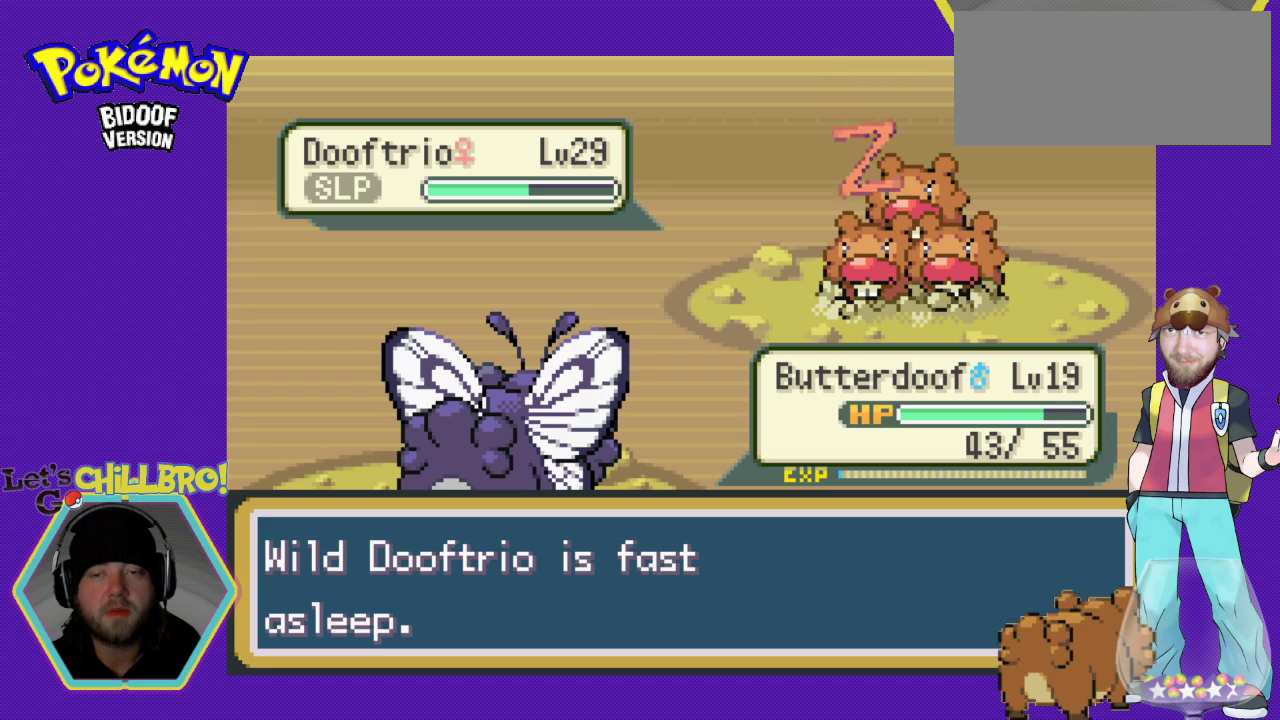
{"buttons": [], "events": [[67, "A", "down"], [133, "A", "up"], [233, "A", "down"], [300, "A", "up"], [433, "A", "down"], [500, "A", "up"]]}
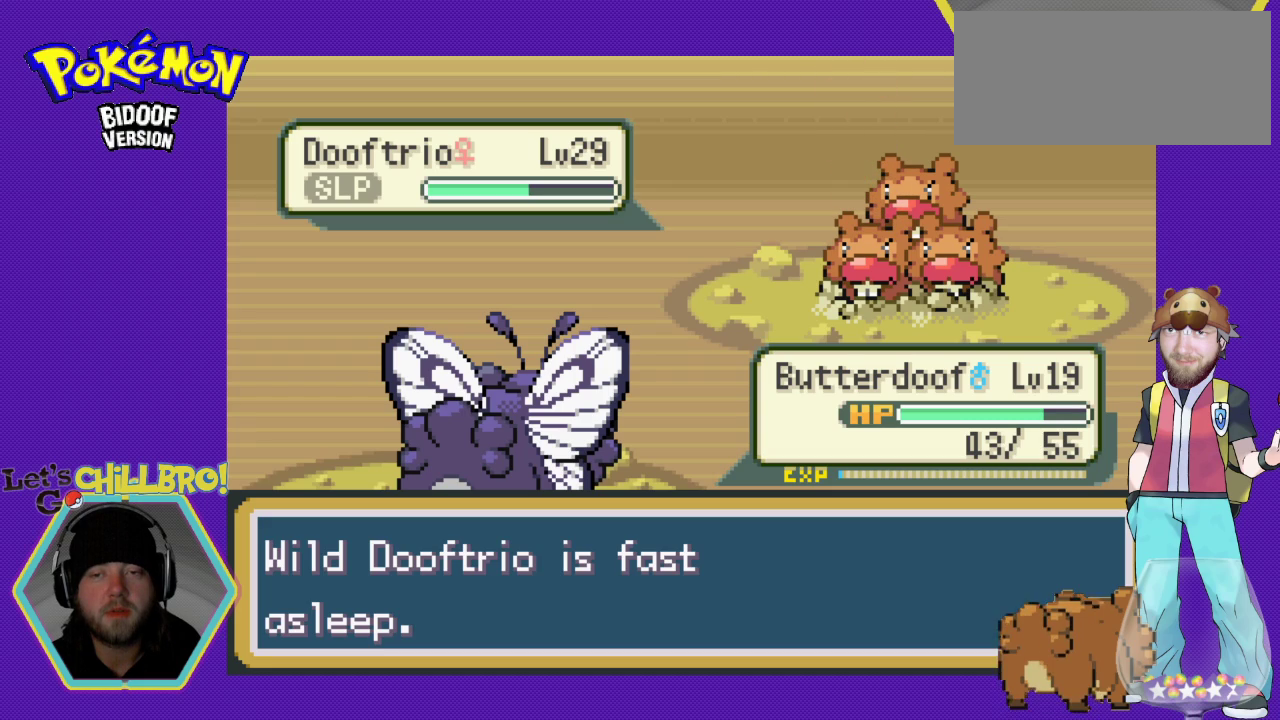
{"buttons": ["A"], "events": [[100, "A", "down"], [167, "A", "up"], [267, "A", "down"], [333, "A", "up"], [467, "A", "down"]]}
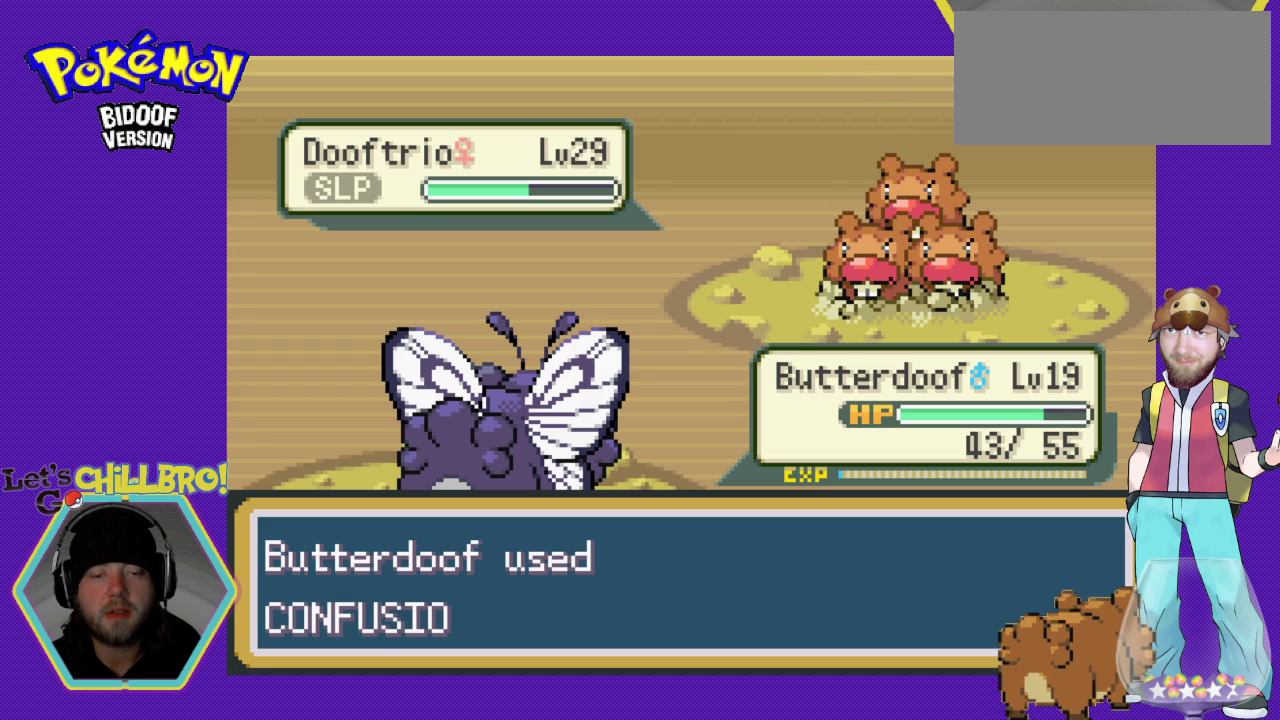
{"buttons": [], "events": [[67, "A", "up"], [133, "A", "down"], [267, "A", "up"], [333, "A", "down"], [433, "A", "up"]]}
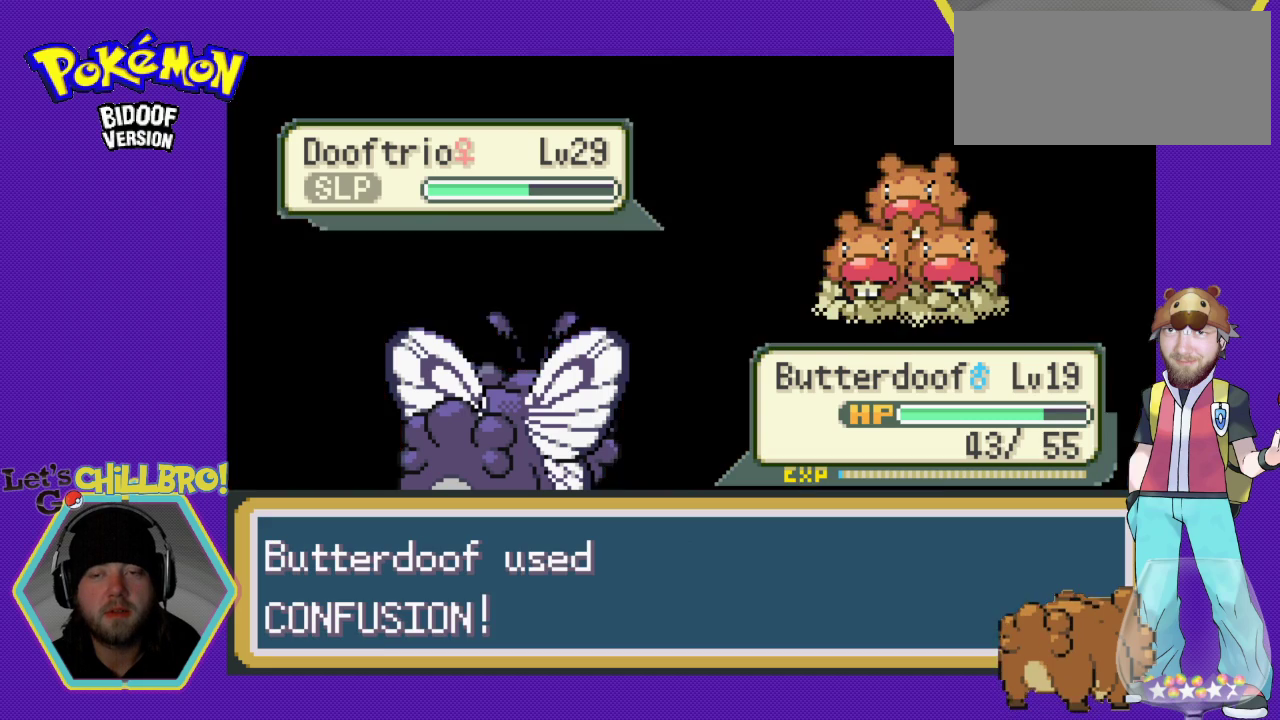
{"buttons": [], "events": [[33, "A", "down"], [100, "A", "up"], [200, "A", "down"], [267, "A", "up"], [367, "A", "down"], [467, "A", "up"]]}
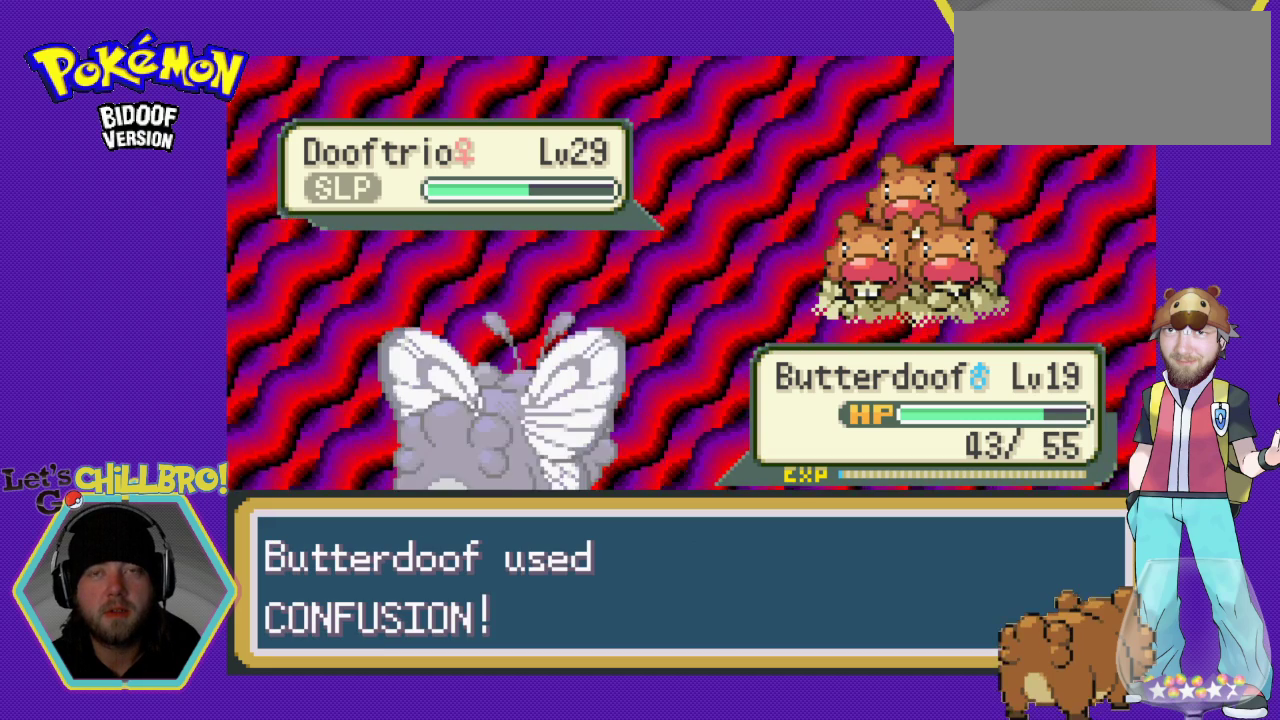
{"buttons": [], "events": [[67, "A", "down"], [133, "A", "up"], [233, "A", "down"], [300, "A", "up"], [400, "A", "down"], [467, "A", "up"]]}
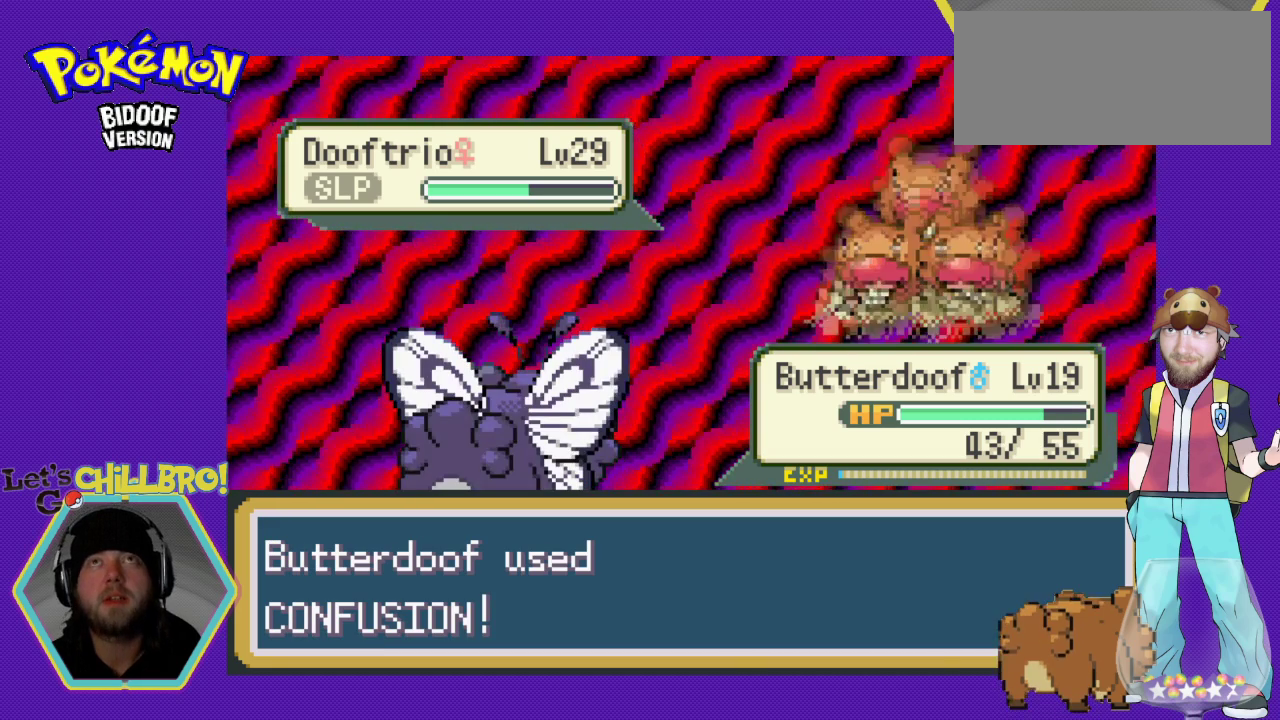
{"buttons": ["A"], "events": [[67, "A", "down"], [167, "A", "up"], [267, "A", "down"], [367, "A", "up"], [433, "A", "down"]]}
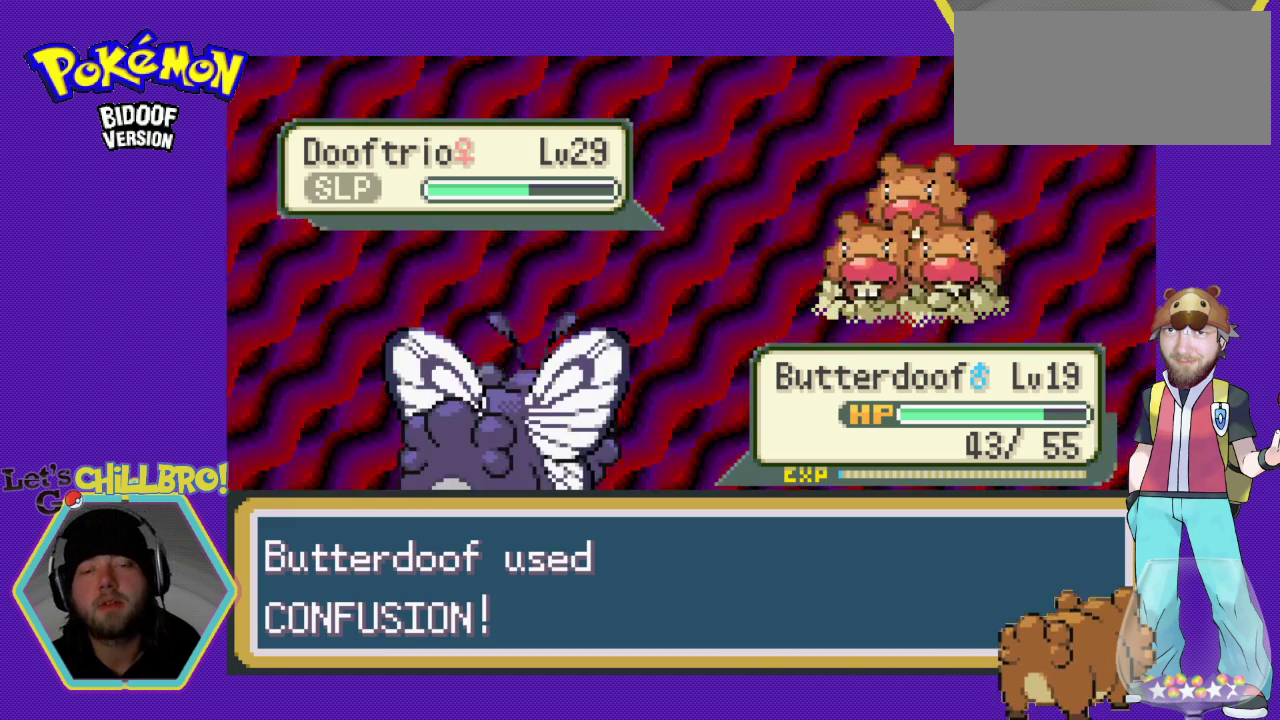
{"buttons": ["A"], "events": [[33, "A", "up"], [133, "A", "down"], [200, "A", "up"], [300, "A", "down"], [367, "A", "up"], [500, "A", "down"]]}
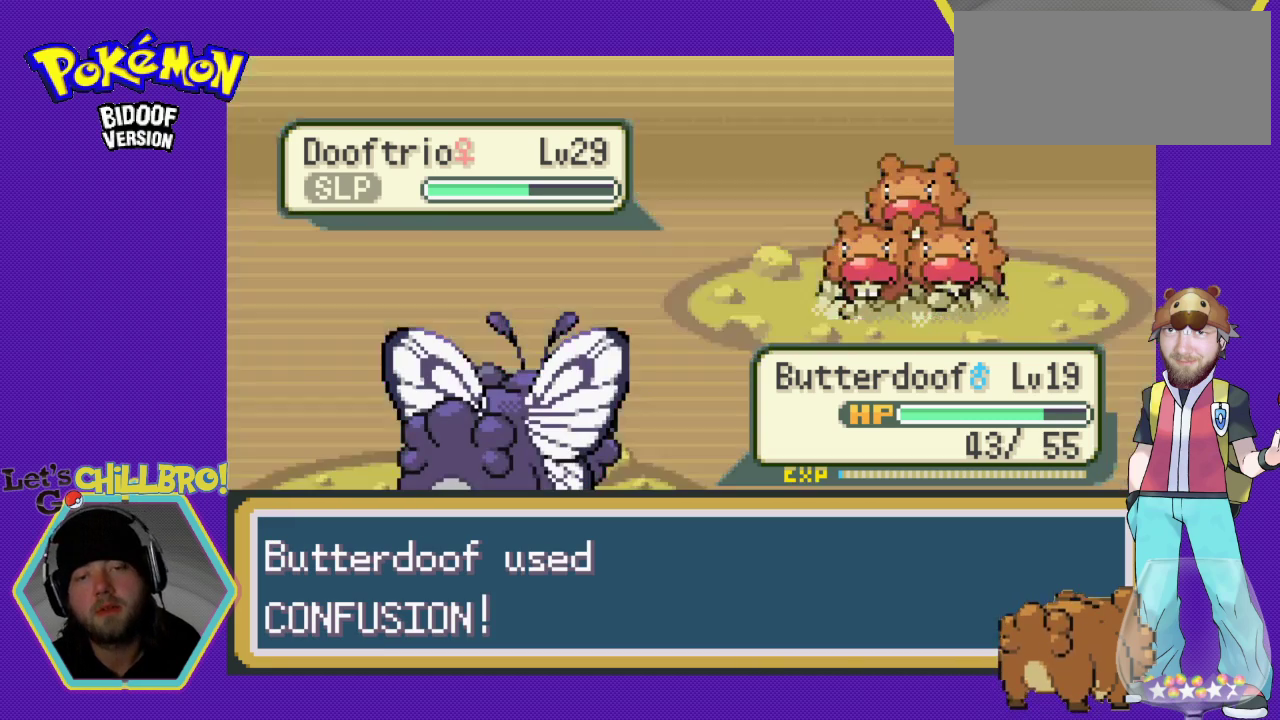
{"buttons": ["A"], "events": [[67, "A", "up"], [133, "A", "down"], [267, "A", "up"], [333, "A", "down"], [367, "A", "up"], [500, "A", "down"]]}
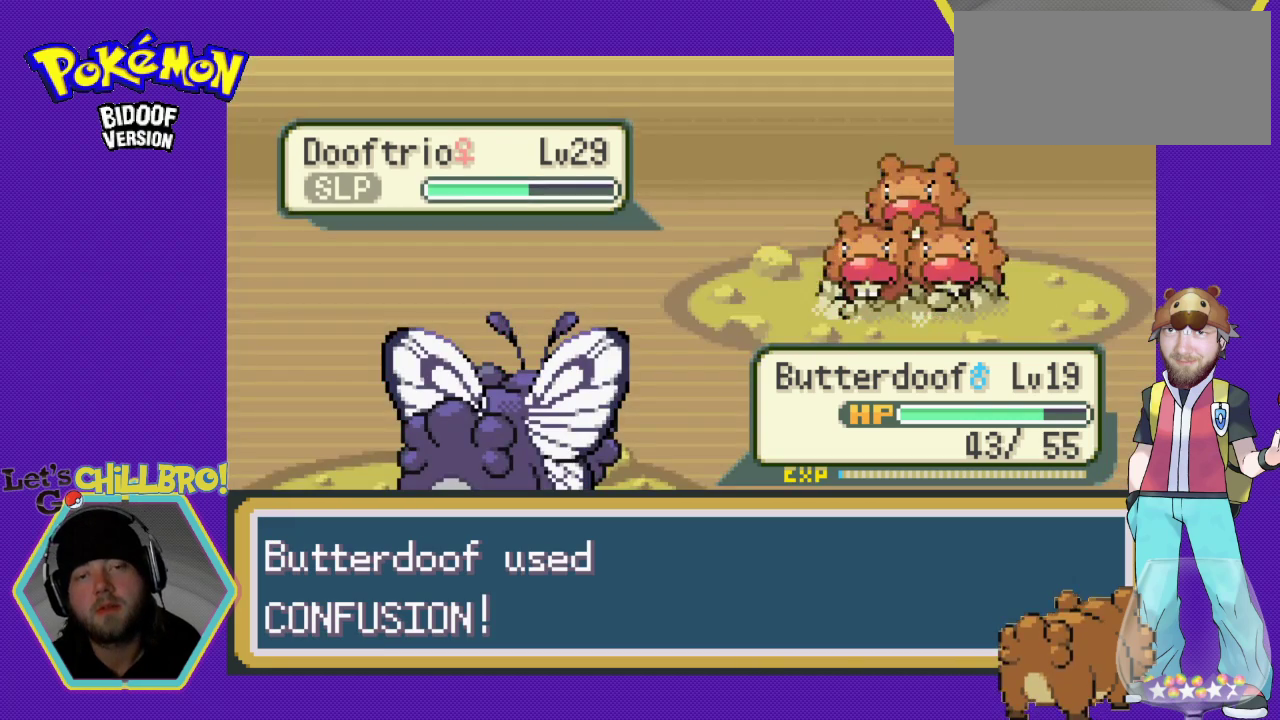
{"buttons": [], "events": [[67, "A", "up"]]}
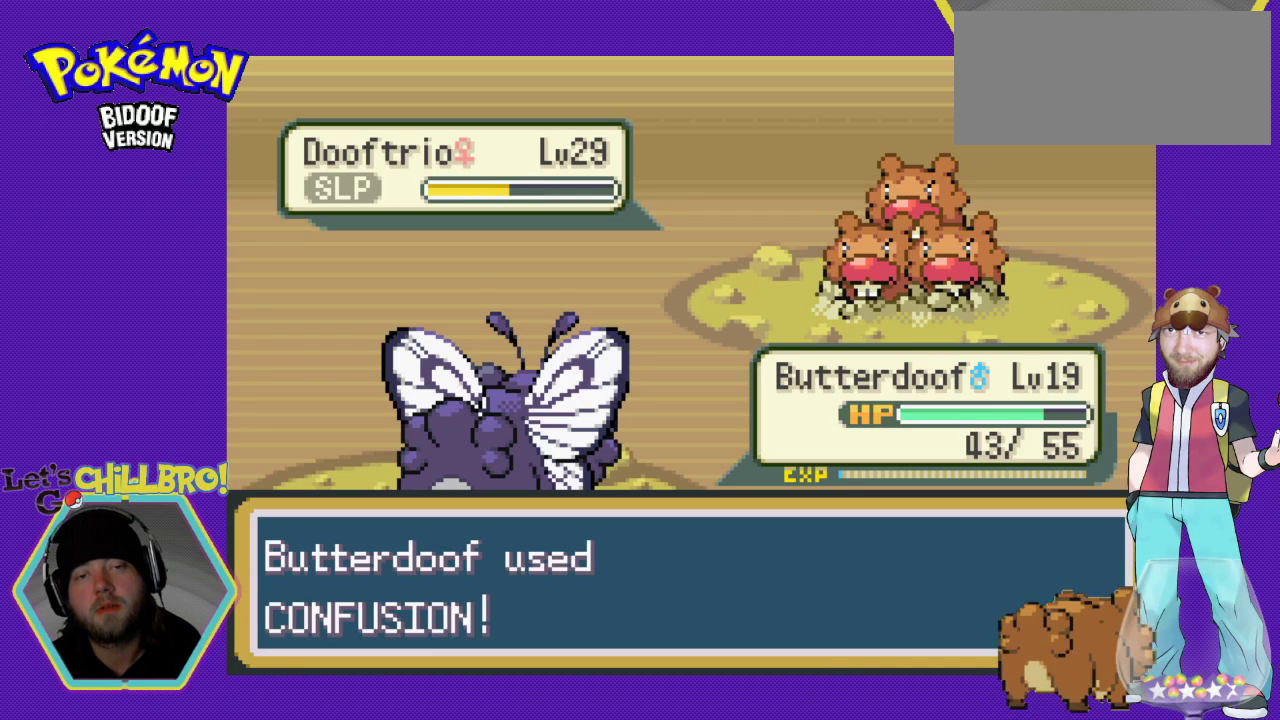
{"buttons": ["A"], "events": [[433, "A", "down"]]}
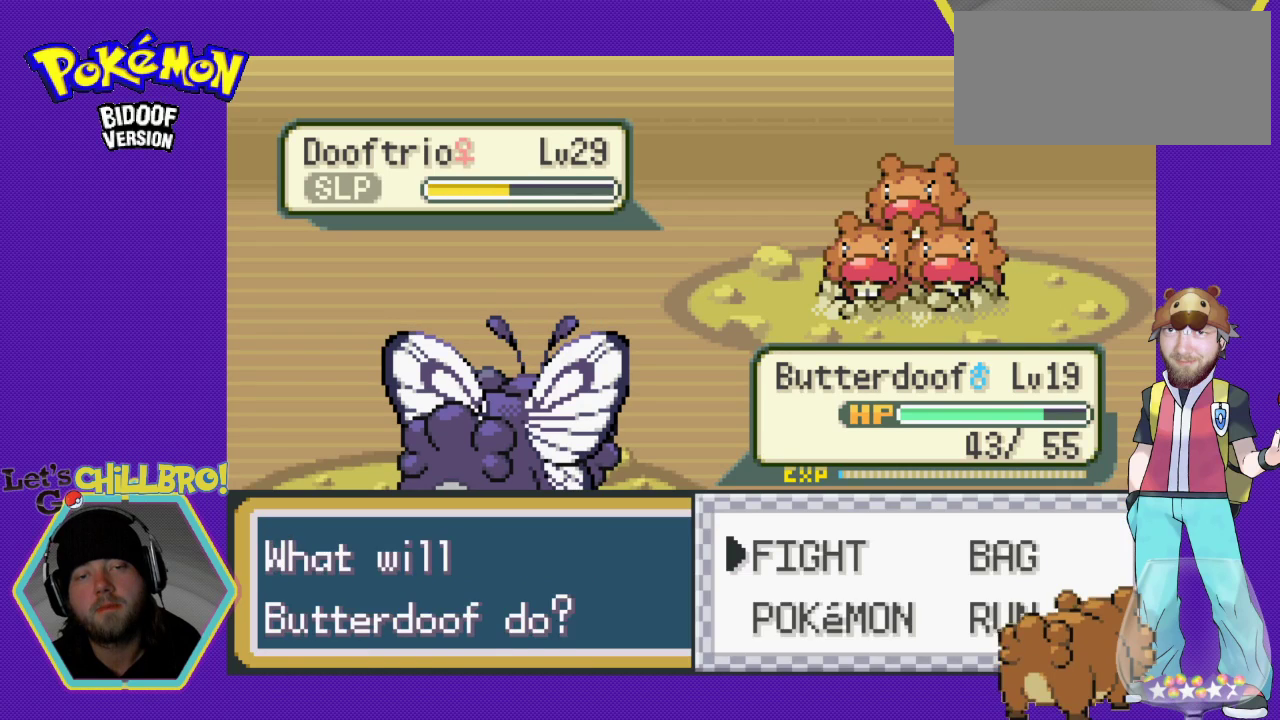
{"buttons": ["A"], "events": [[33, "A", "up"], [167, "A", "down"], [200, "A", "up"], [300, "A", "down"], [367, "A", "up"], [500, "A", "down"]]}
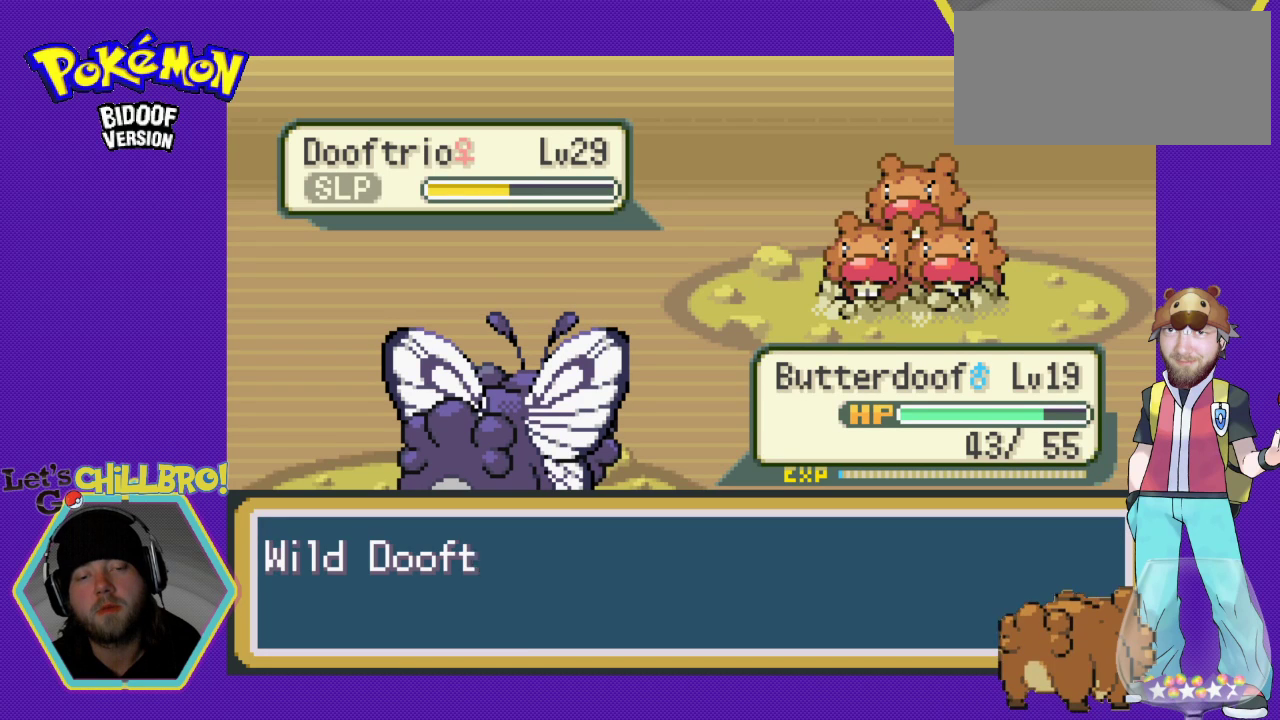
{"buttons": [], "events": [[67, "A", "up"], [167, "A", "down"], [233, "A", "up"], [333, "A", "down"], [433, "A", "up"]]}
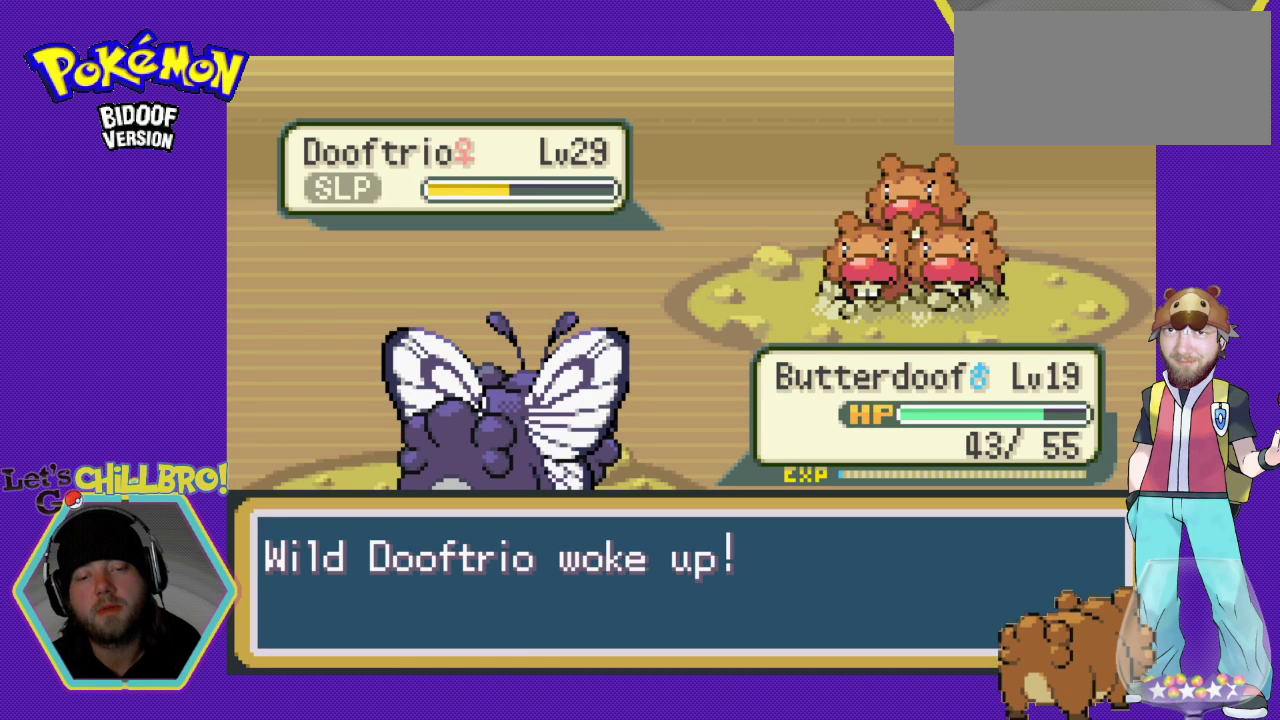
{"buttons": ["A"], "events": [[33, "A", "down"], [133, "A", "up"], [233, "A", "down"], [333, "A", "up"], [433, "A", "down"]]}
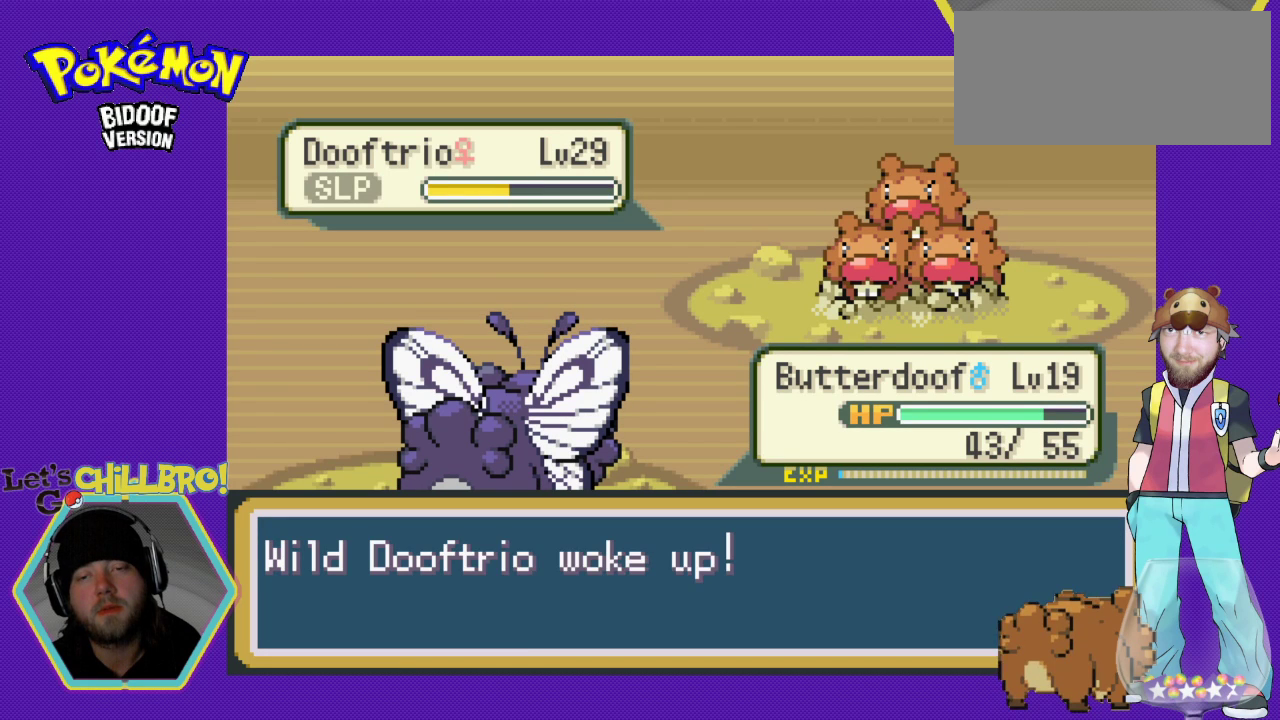
{"buttons": ["A"], "events": [[33, "A", "up"], [133, "A", "down"], [233, "A", "up"], [300, "A", "down"], [400, "A", "up"], [500, "A", "down"]]}
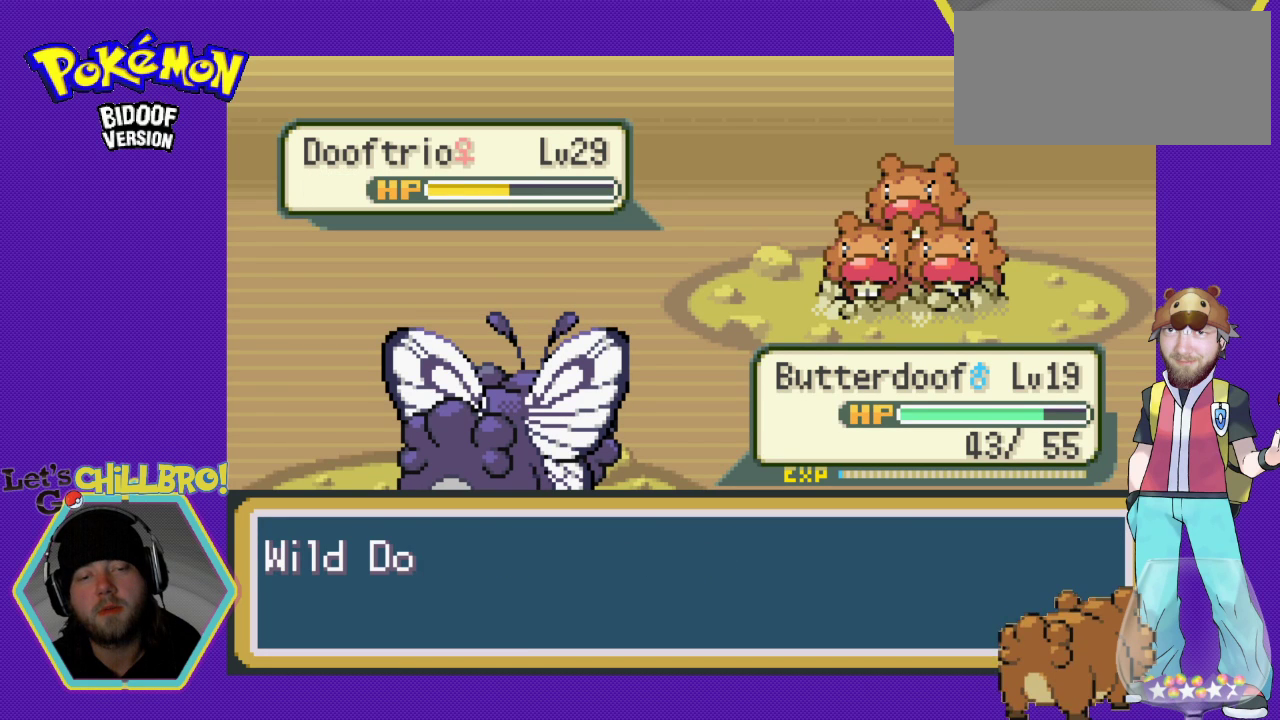
{"buttons": [], "events": [[67, "A", "up"], [167, "A", "down"], [233, "A", "up"], [333, "A", "down"], [400, "A", "up"]]}
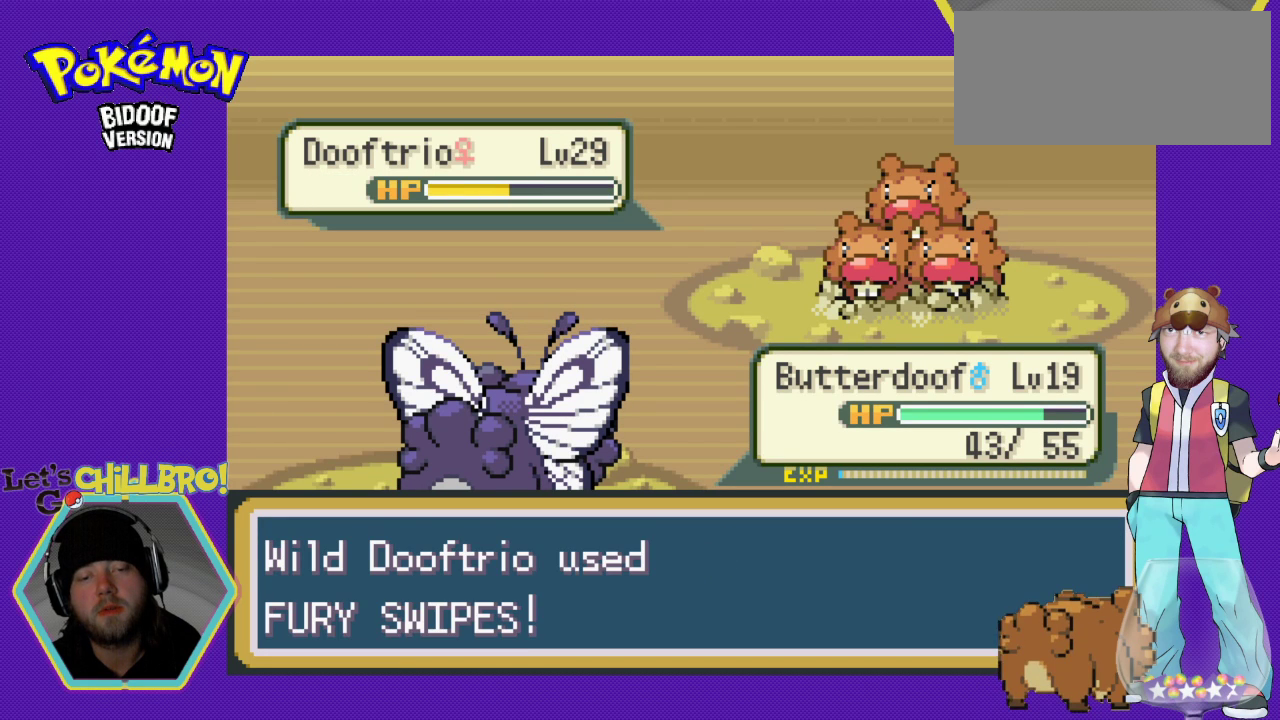
{"buttons": [], "events": [[33, "A", "down"], [100, "A", "up"], [200, "A", "down"], [300, "A", "up"], [400, "A", "down"], [467, "A", "up"]]}
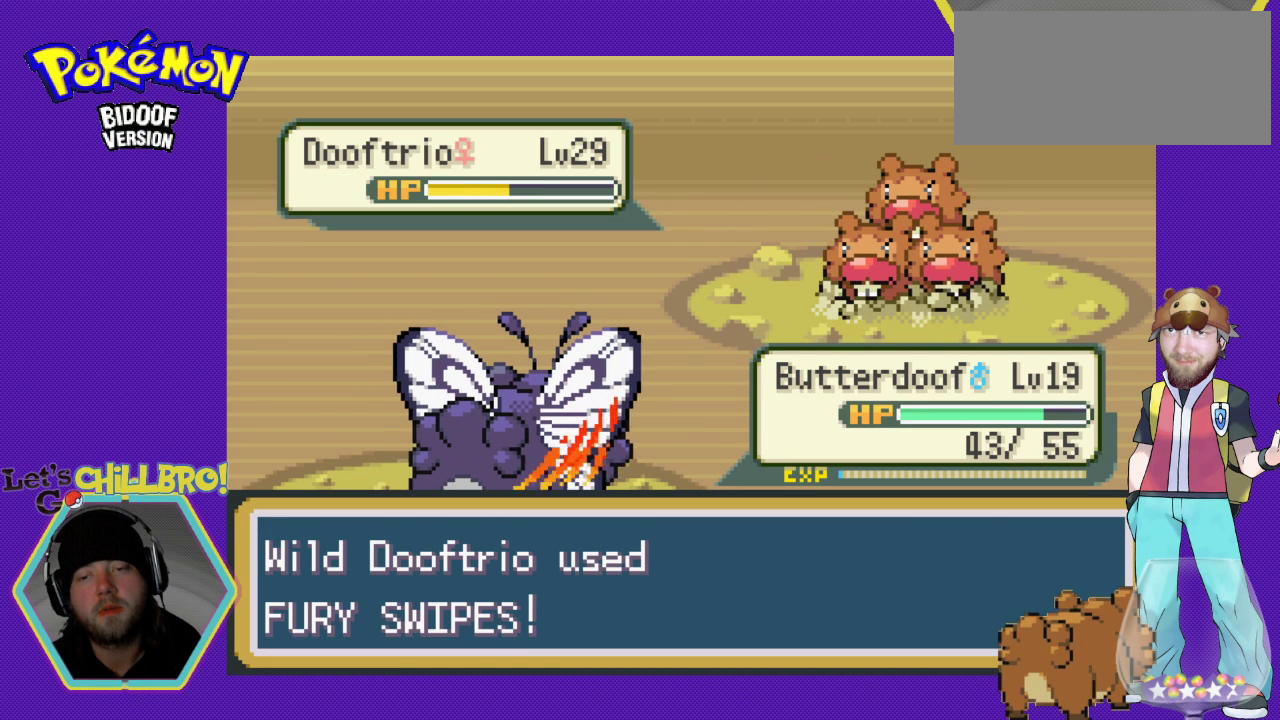
{"buttons": ["A"], "events": [[67, "A", "down"], [167, "A", "up"], [267, "A", "down"], [367, "A", "up"], [433, "A", "down"]]}
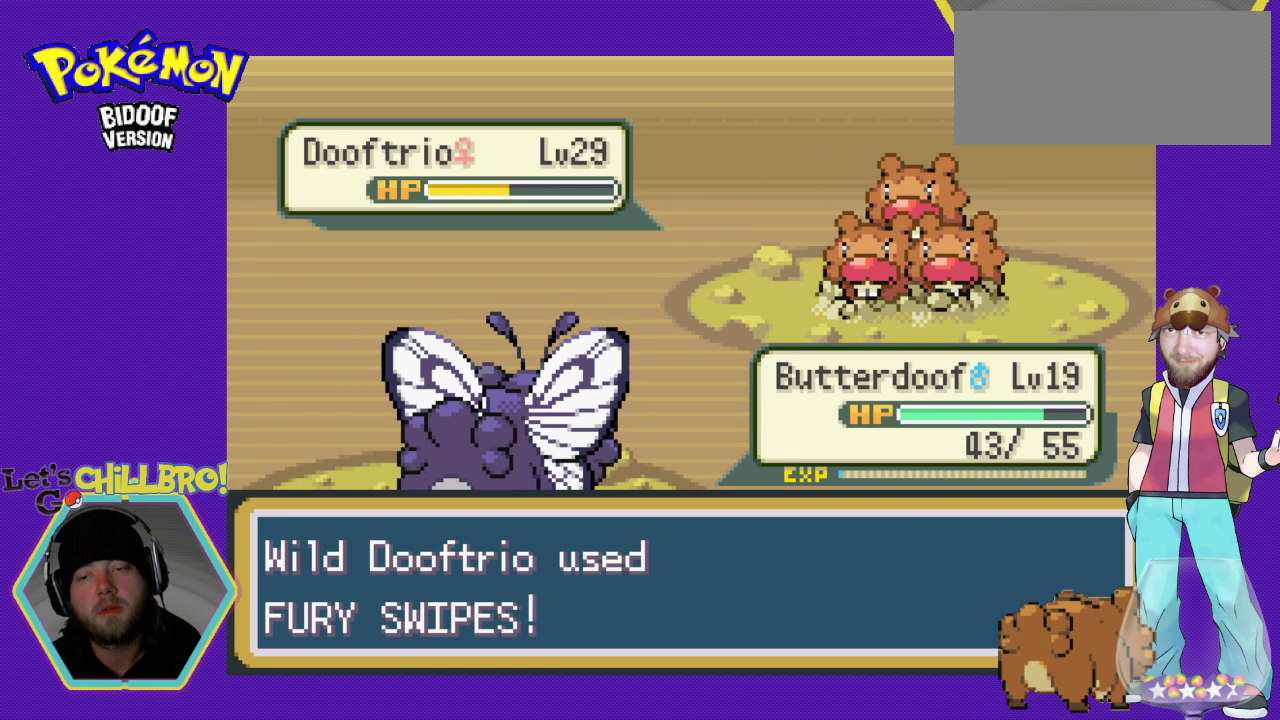
{"buttons": [], "events": [[33, "A", "up"], [400, "A", "down"], [500, "A", "up"]]}
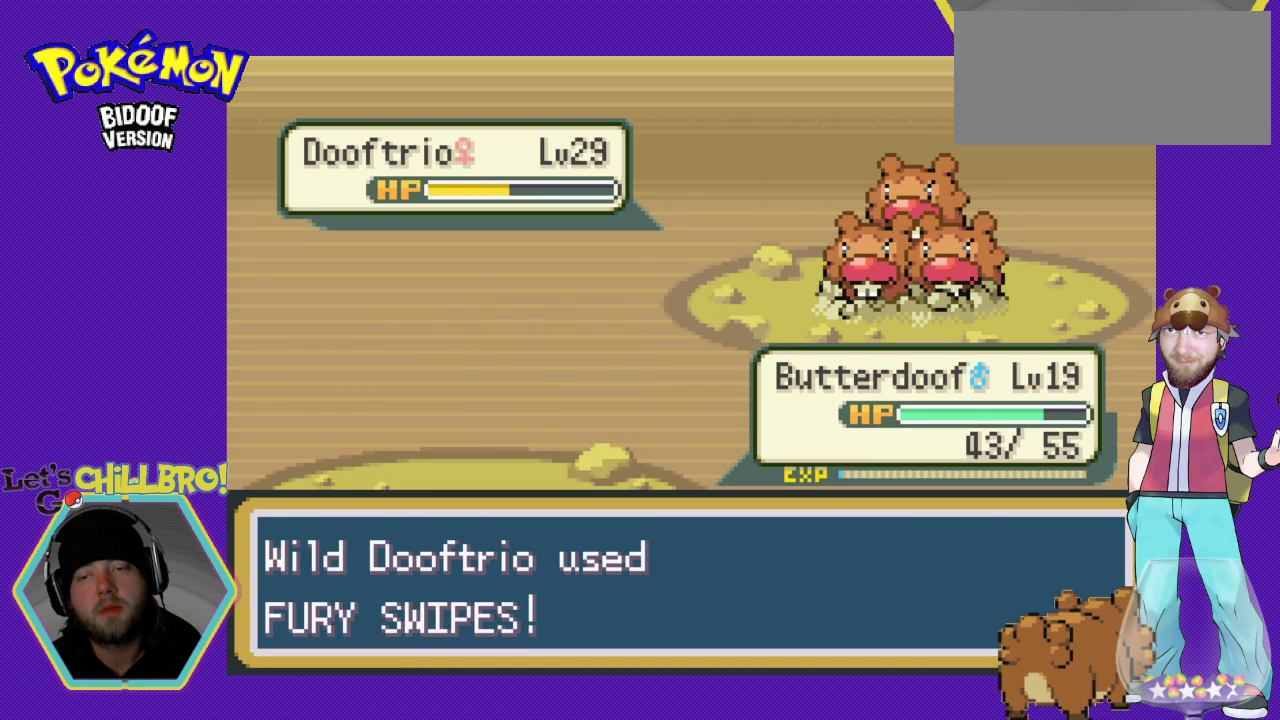
{"buttons": ["A"], "events": [[133, "A", "down"], [200, "A", "up"], [333, "A", "down"], [433, "A", "up"], [500, "A", "down"]]}
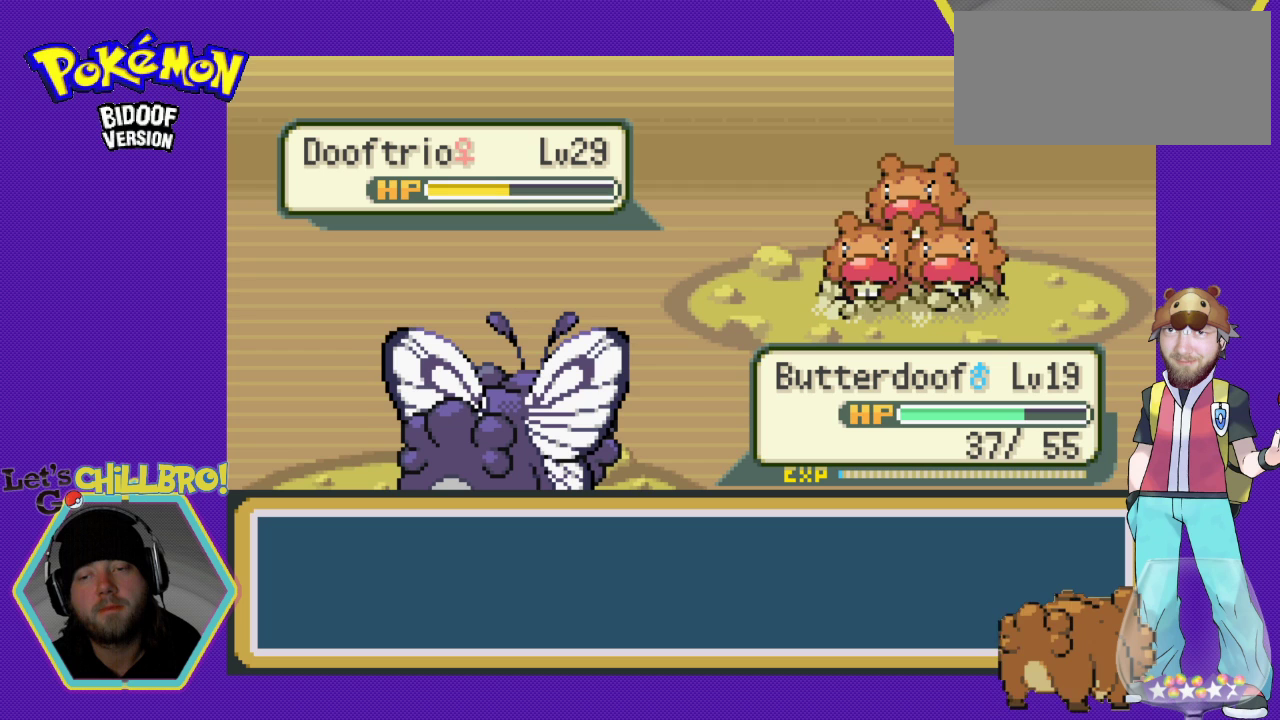
{"buttons": [], "events": [[100, "A", "up"], [167, "A", "down"], [300, "A", "up"], [367, "A", "down"], [433, "A", "up"]]}
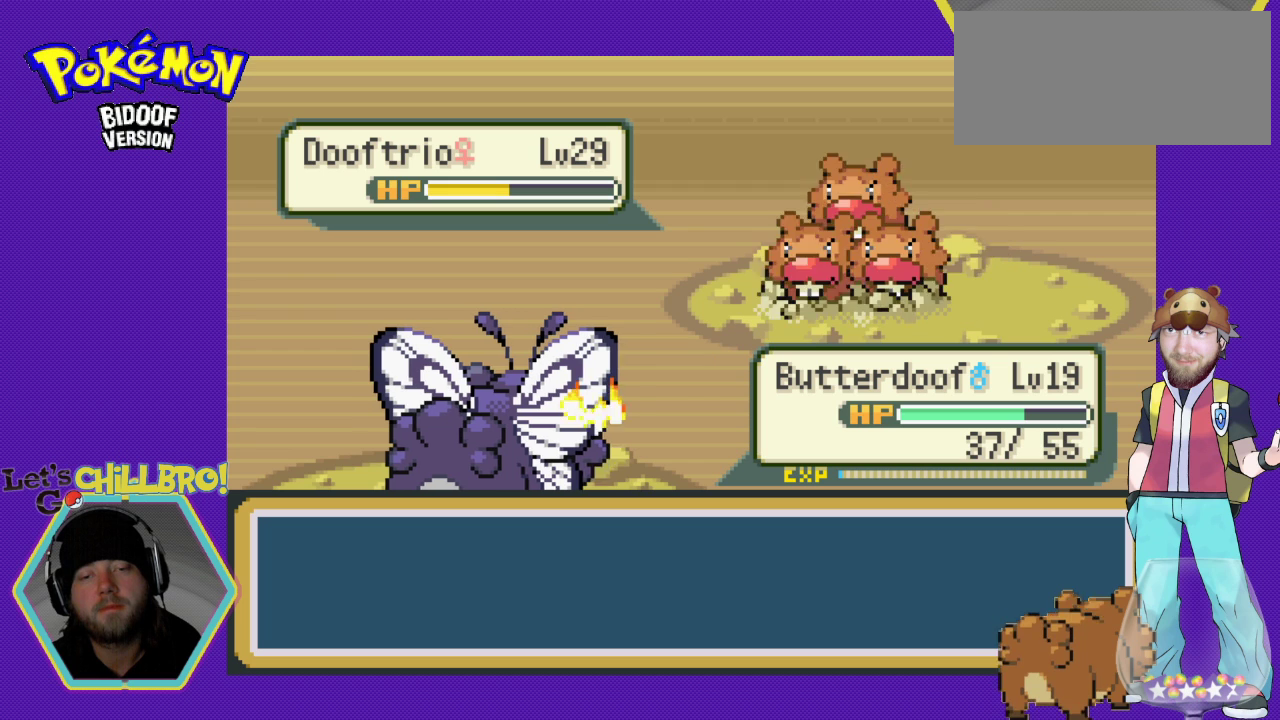
{"buttons": [], "events": [[67, "A", "down"], [133, "A", "up"], [233, "A", "down"], [333, "A", "up"], [433, "A", "down"], [500, "A", "up"]]}
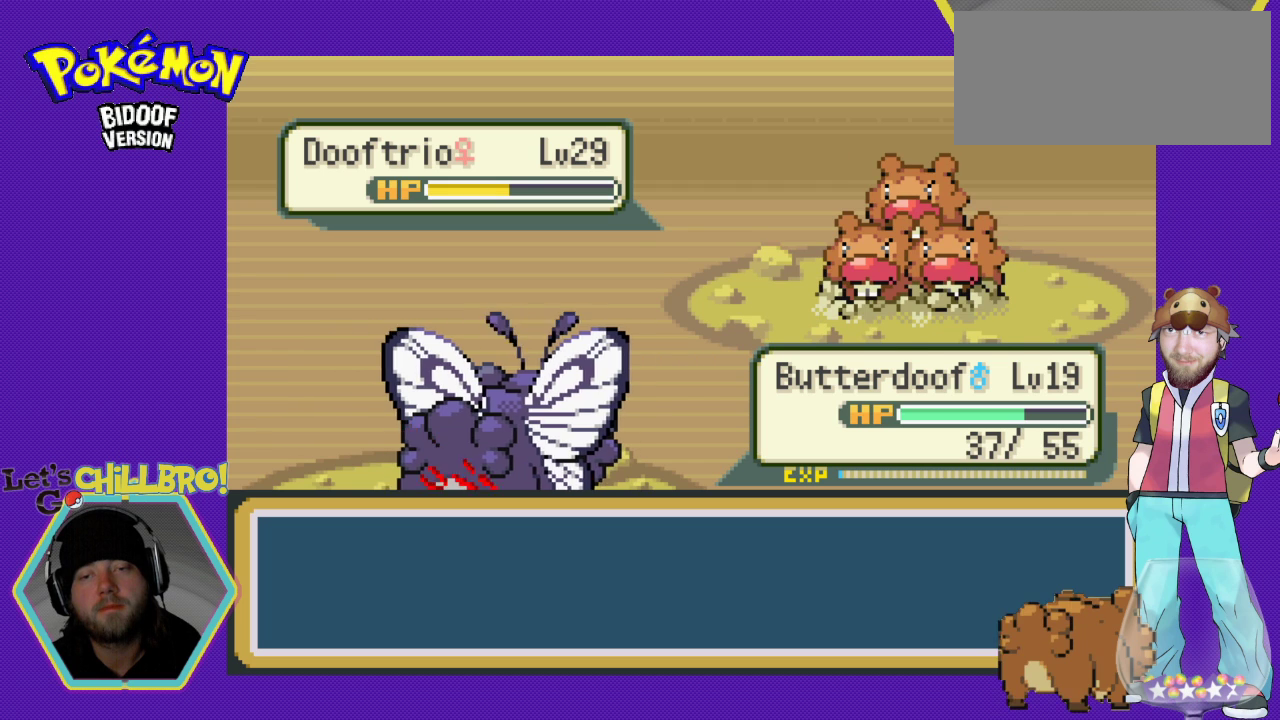
{"buttons": ["A"], "events": [[100, "A", "down"], [200, "A", "up"], [300, "A", "down"], [400, "A", "up"], [467, "A", "down"]]}
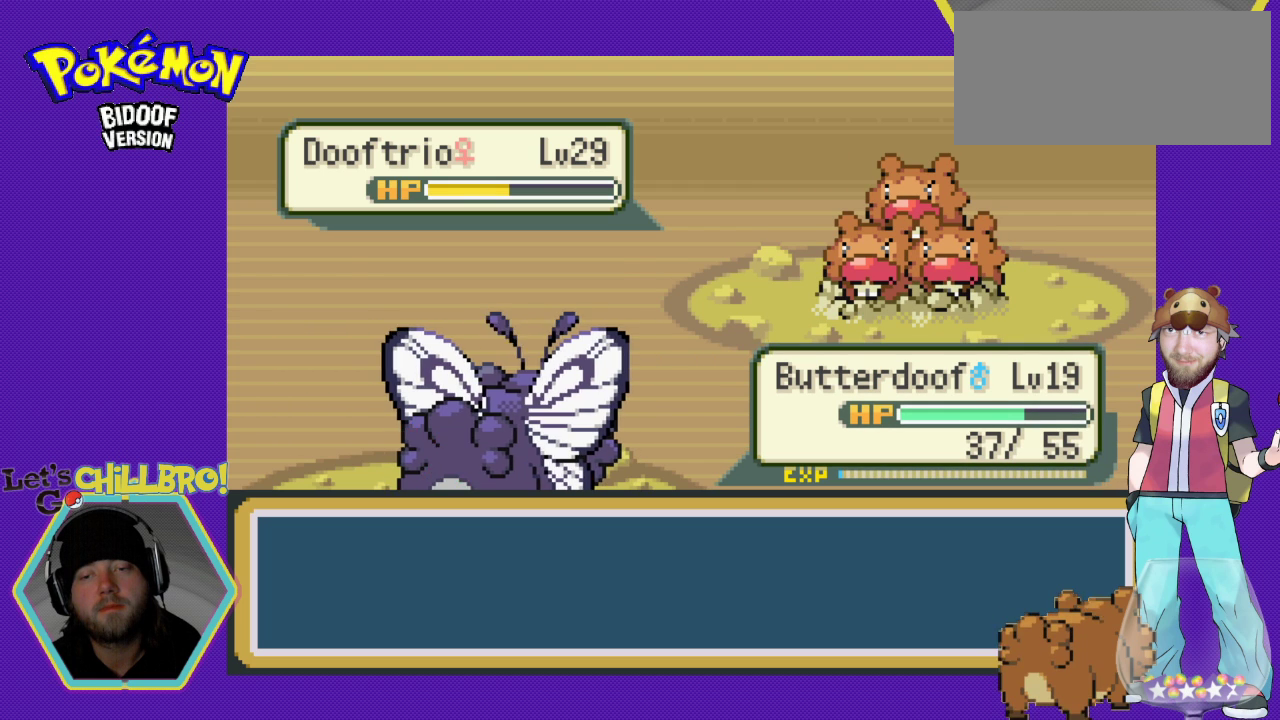
{"buttons": [], "events": [[100, "A", "up"], [167, "A", "down"], [267, "A", "up"], [367, "A", "down"], [467, "A", "up"]]}
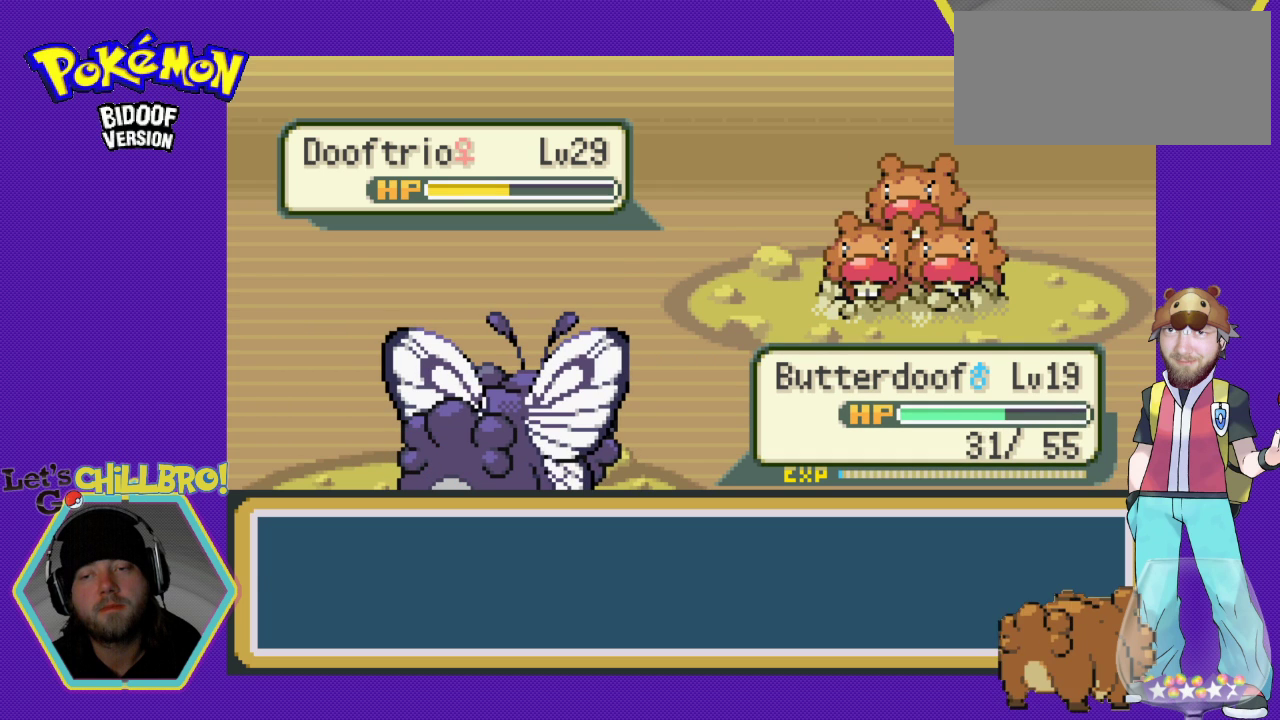
{"buttons": [], "events": [[33, "A", "down"], [133, "A", "up"], [200, "A", "down"], [300, "A", "up"], [367, "A", "down"], [467, "A", "up"]]}
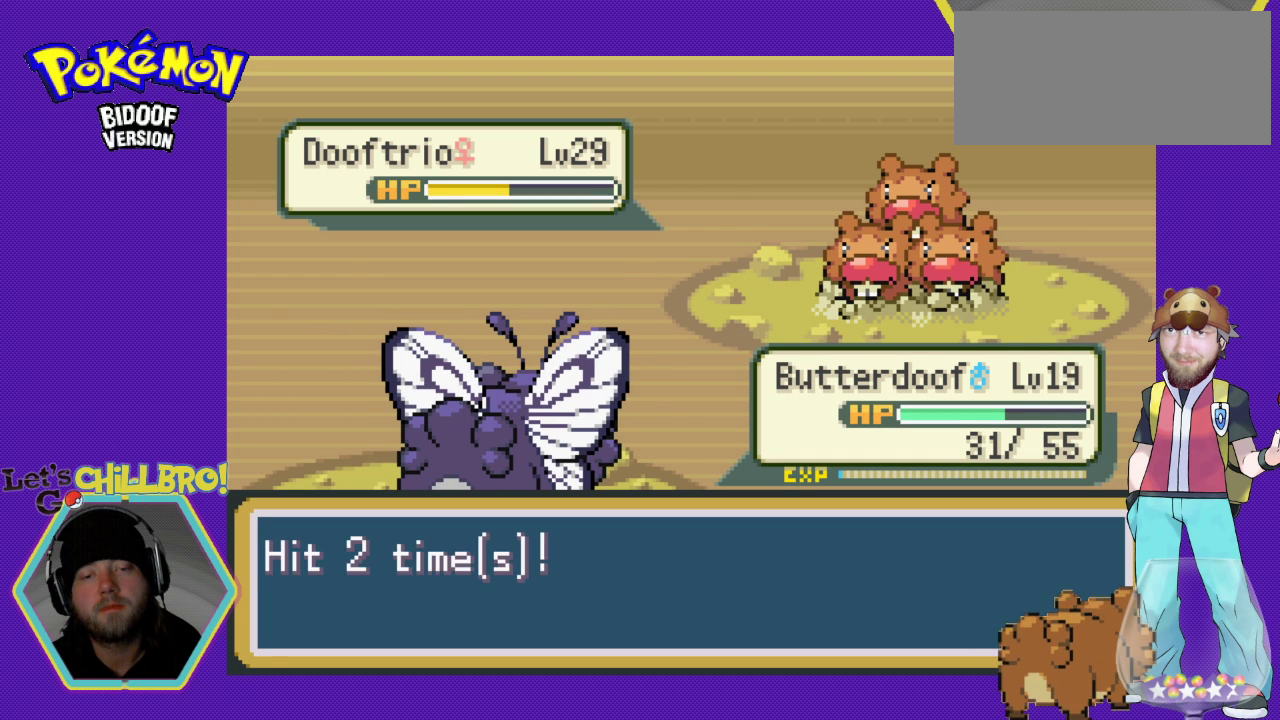
{"buttons": [], "events": [[33, "A", "down"], [133, "A", "up"], [200, "A", "down"], [300, "A", "up"], [367, "A", "down"], [467, "A", "up"]]}
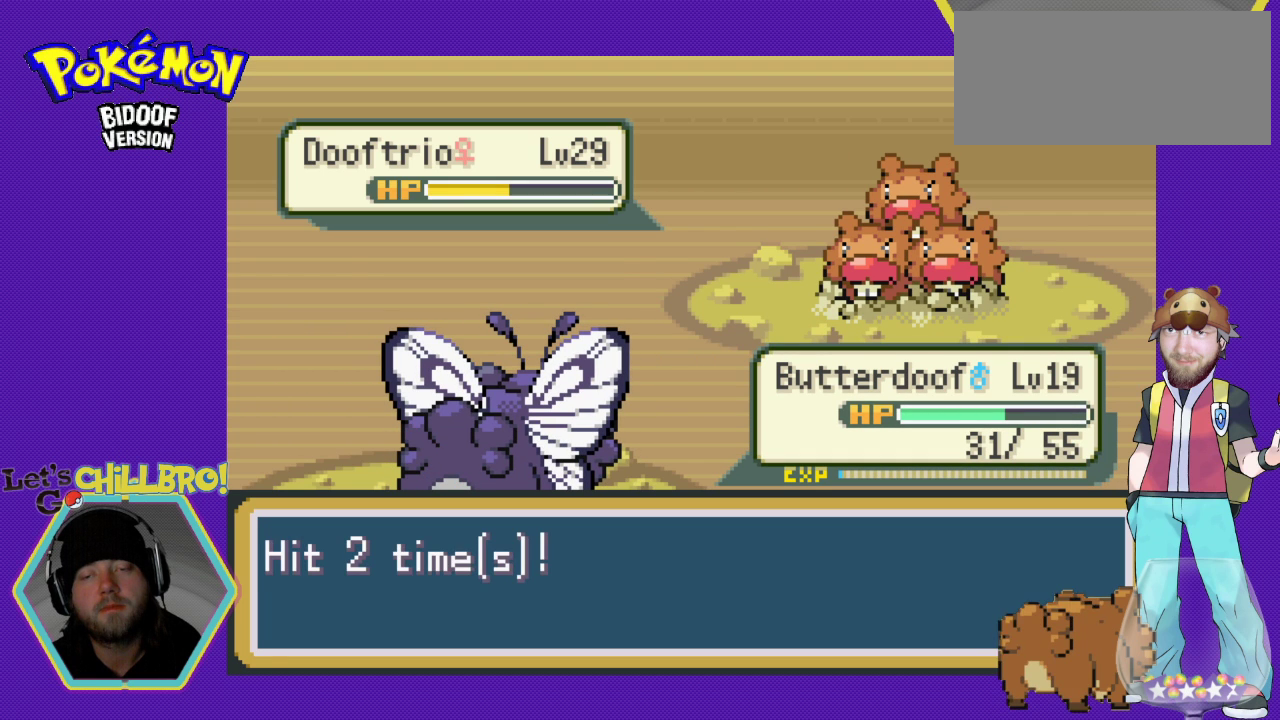
{"buttons": ["A"], "events": [[67, "A", "down"], [167, "A", "up"], [267, "A", "down"], [333, "A", "up"], [433, "A", "down"]]}